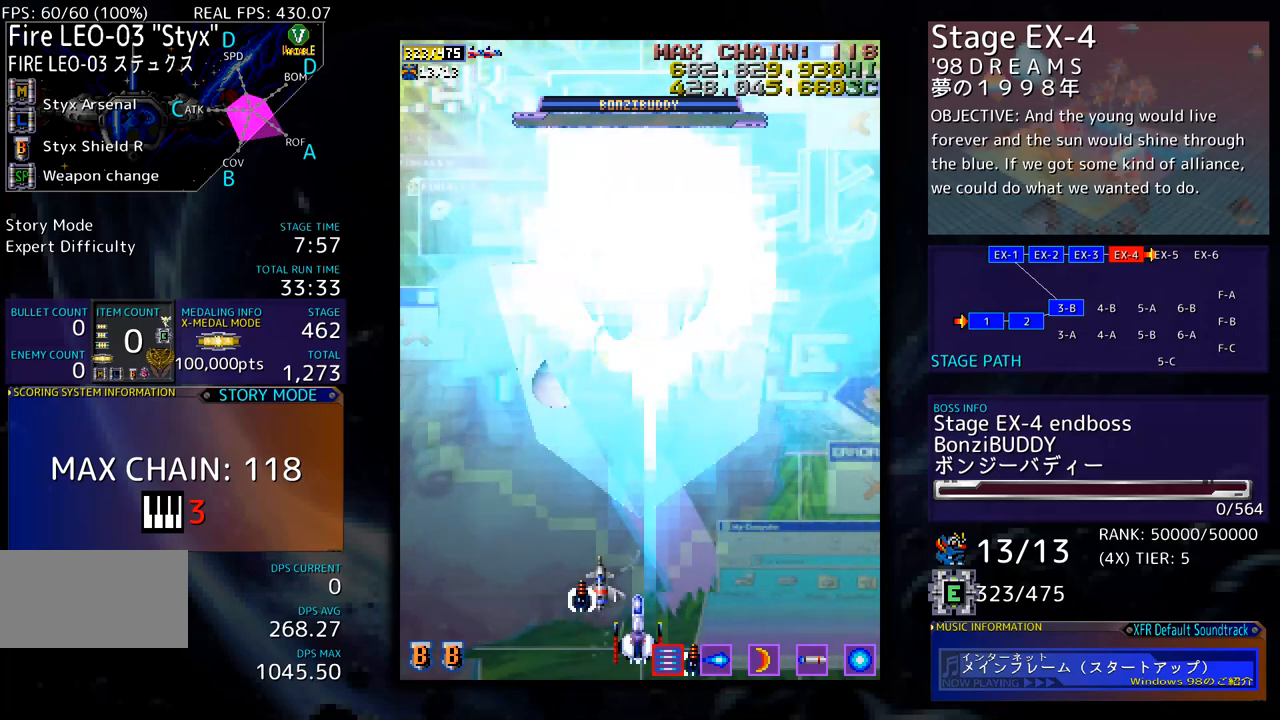
Gameplay with a controller; each line is a JSON object with the inputs held at the frame after it. "events" lists button and stick changes between this image and that frame as [ms after this image, input, new state], when the widget could be followed in between. Not read: L3 R3 other_buttons.
{"buttons": ["DPAD_LEFT"], "events": [[501, "DPAD_LEFT", "down"]]}
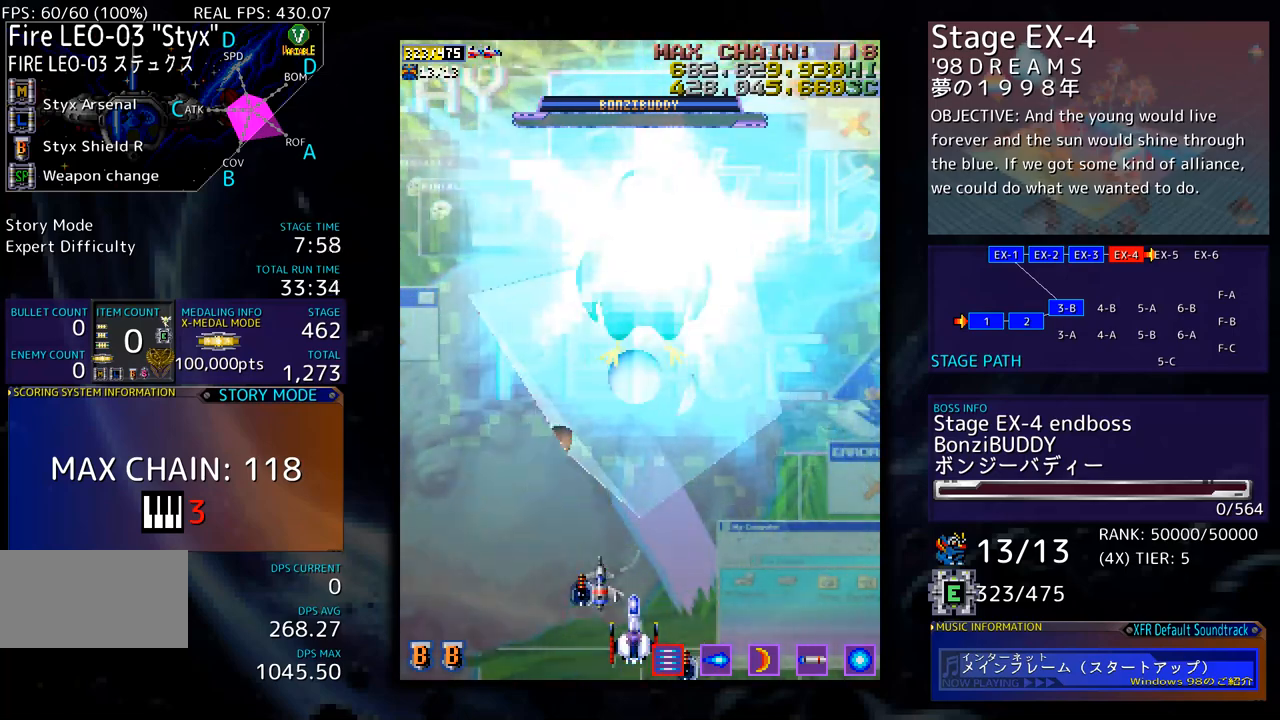
{"buttons": ["DPAD_LEFT"], "events": [[34, "DPAD_UP", "down"], [435, "DPAD_UP", "up"]]}
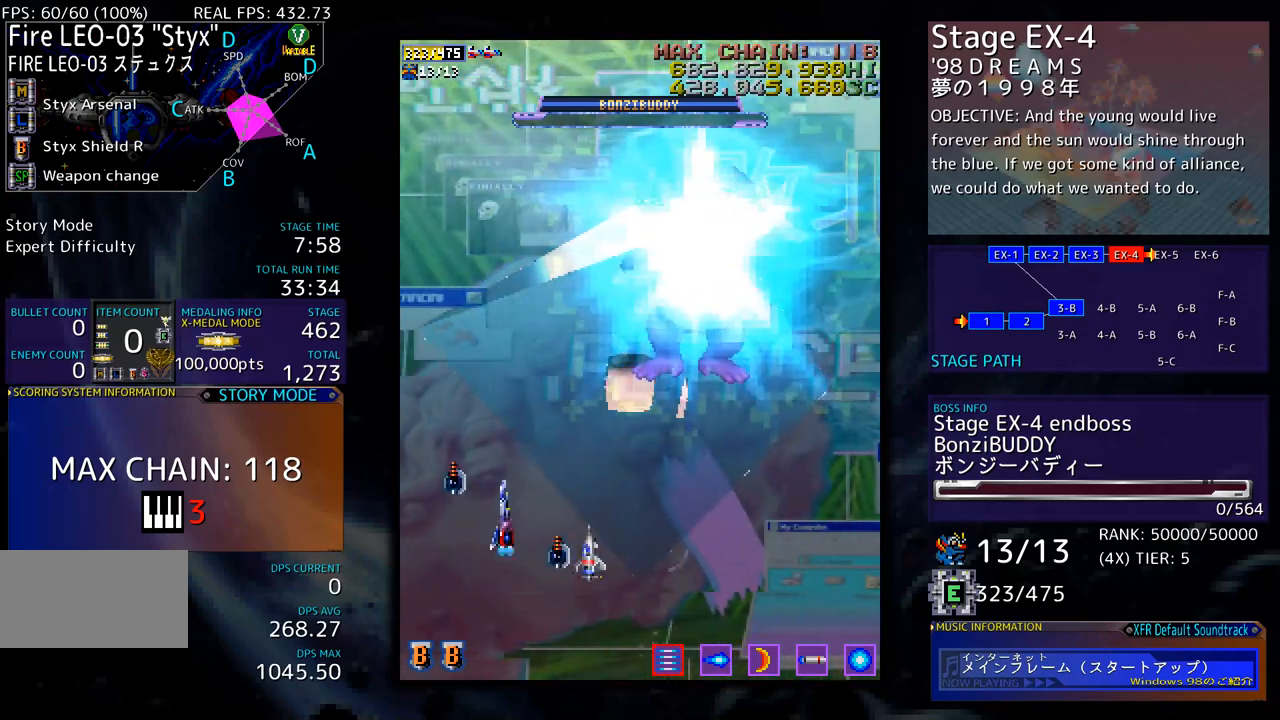
{"buttons": ["DPAD_DOWN", "DPAD_RIGHT"], "events": [[66, "DPAD_DOWN", "down"], [167, "DPAD_LEFT", "up"], [217, "DPAD_RIGHT", "down"], [284, "DPAD_DOWN", "up"], [467, "DPAD_DOWN", "down"]]}
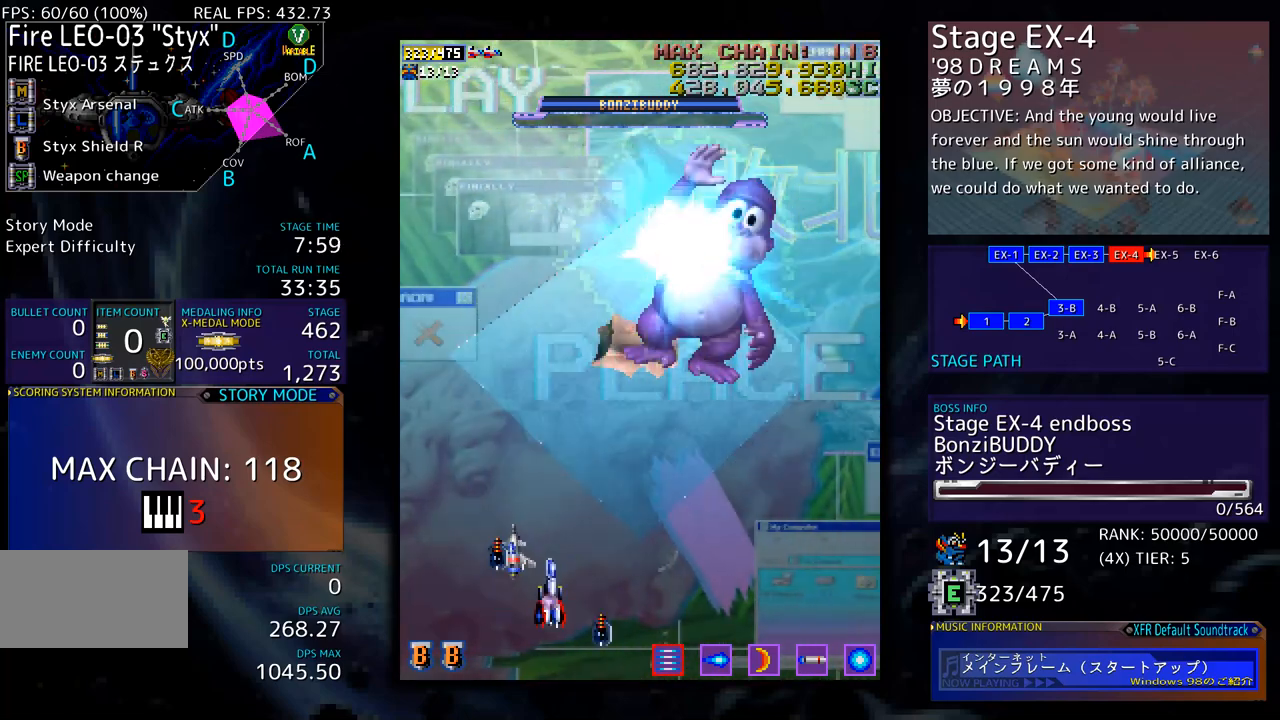
{"buttons": ["DPAD_DOWN", "DPAD_RIGHT"], "events": [[83, "DPAD_DOWN", "up"], [117, "DPAD_UP", "down"], [167, "DPAD_RIGHT", "up"], [217, "DPAD_RIGHT", "down"], [367, "DPAD_UP", "up"], [467, "DPAD_DOWN", "down"]]}
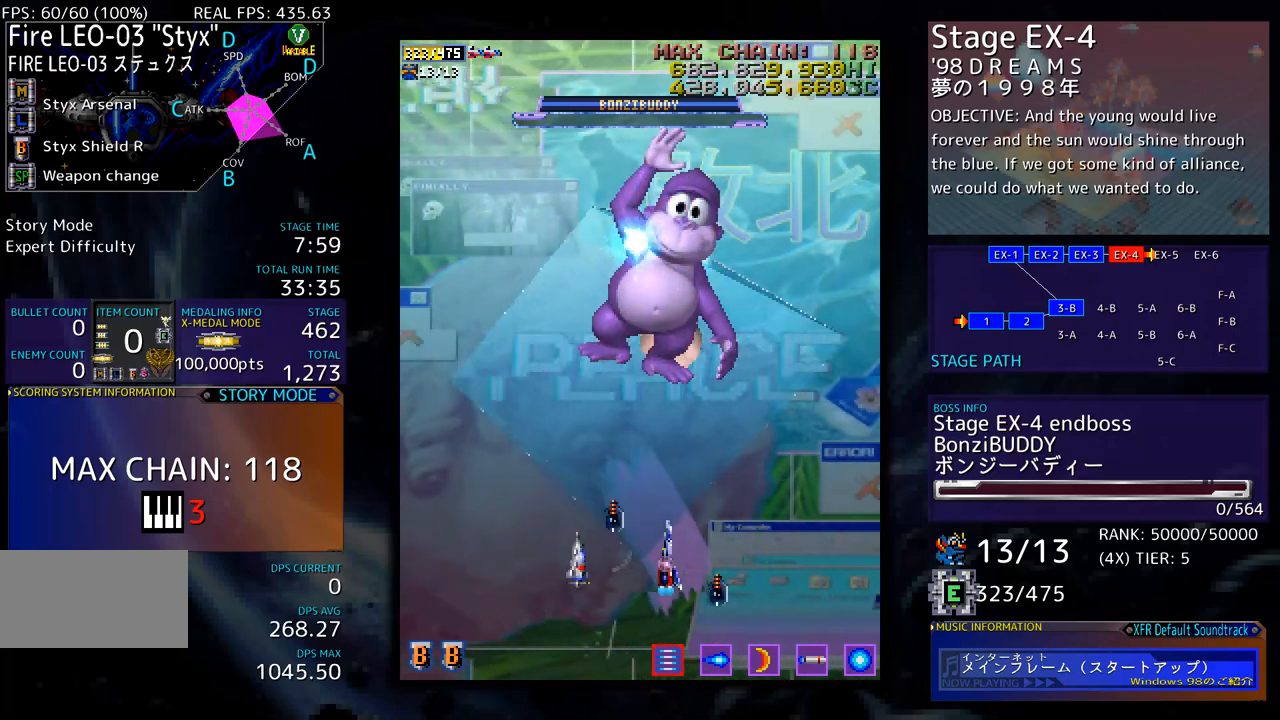
{"buttons": ["DPAD_DOWN", "DPAD_LEFT"], "events": [[67, "DPAD_DOWN", "up"], [100, "DPAD_RIGHT", "up"], [334, "DPAD_DOWN", "down"], [351, "DPAD_LEFT", "down"]]}
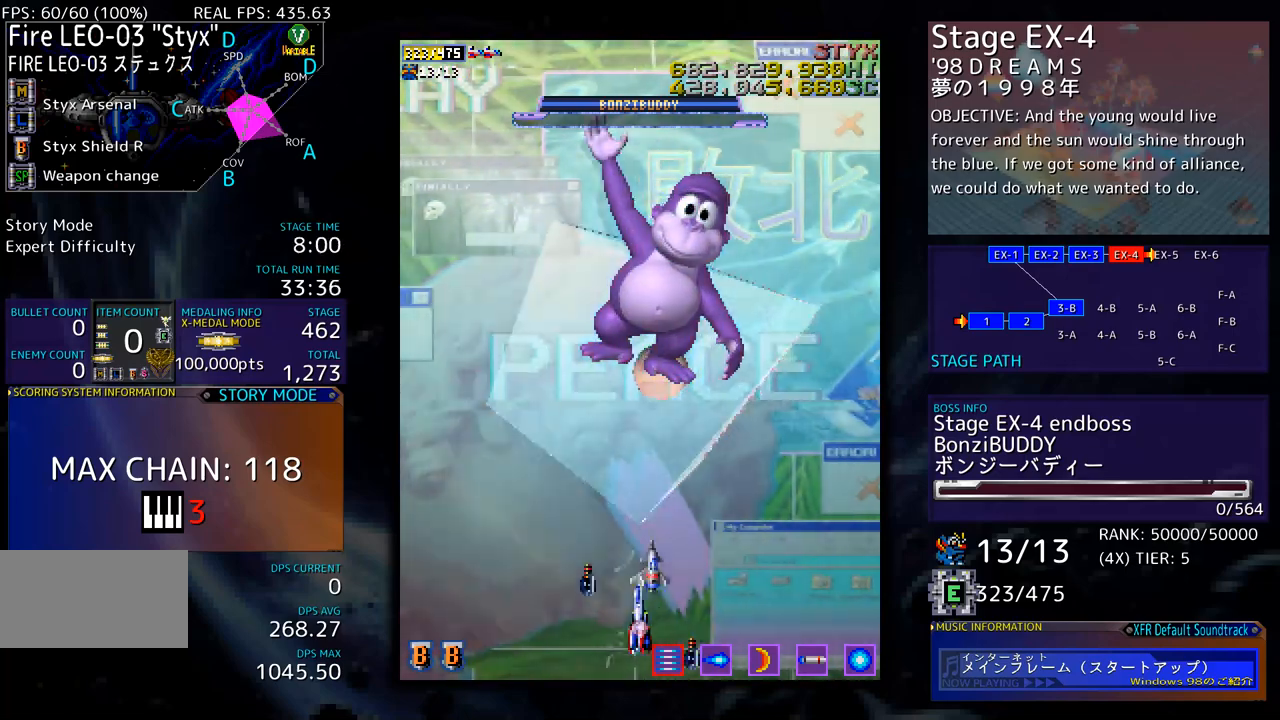
{"buttons": [], "events": [[50, "DPAD_DOWN", "up"], [384, "DPAD_LEFT", "up"]]}
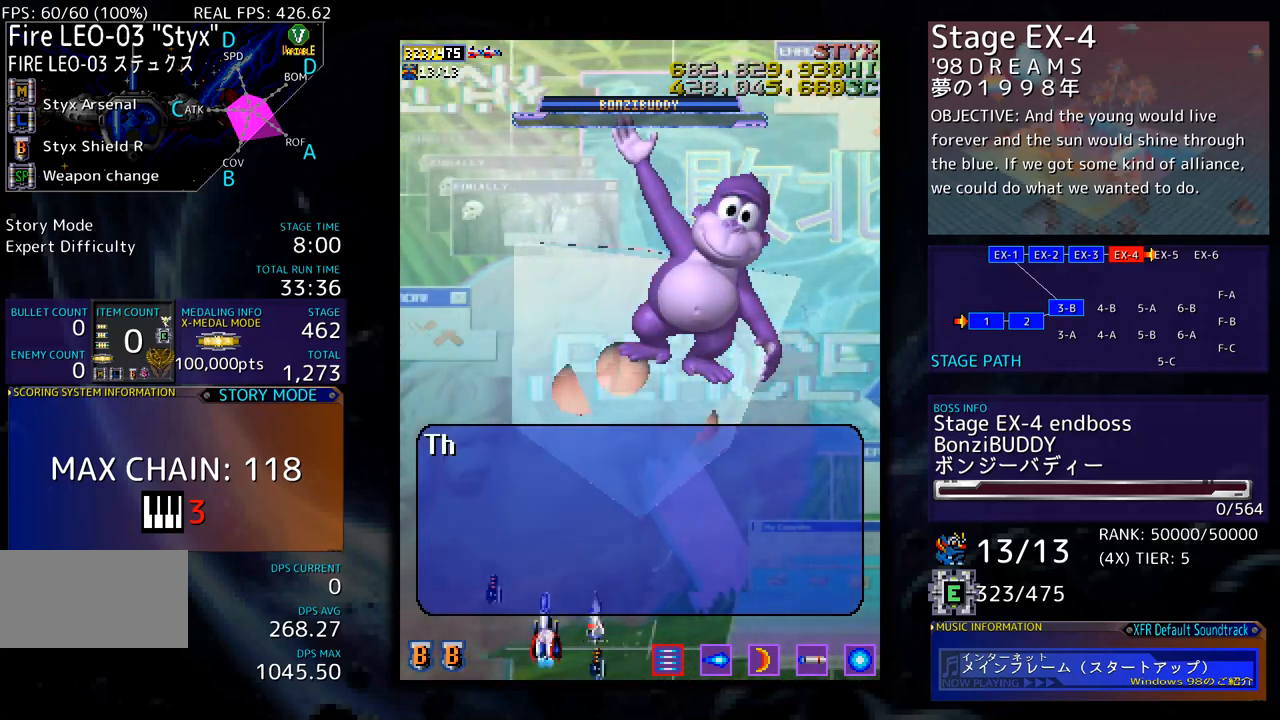
{"buttons": ["DPAD_RIGHT"], "events": [[267, "DPAD_RIGHT", "down"]]}
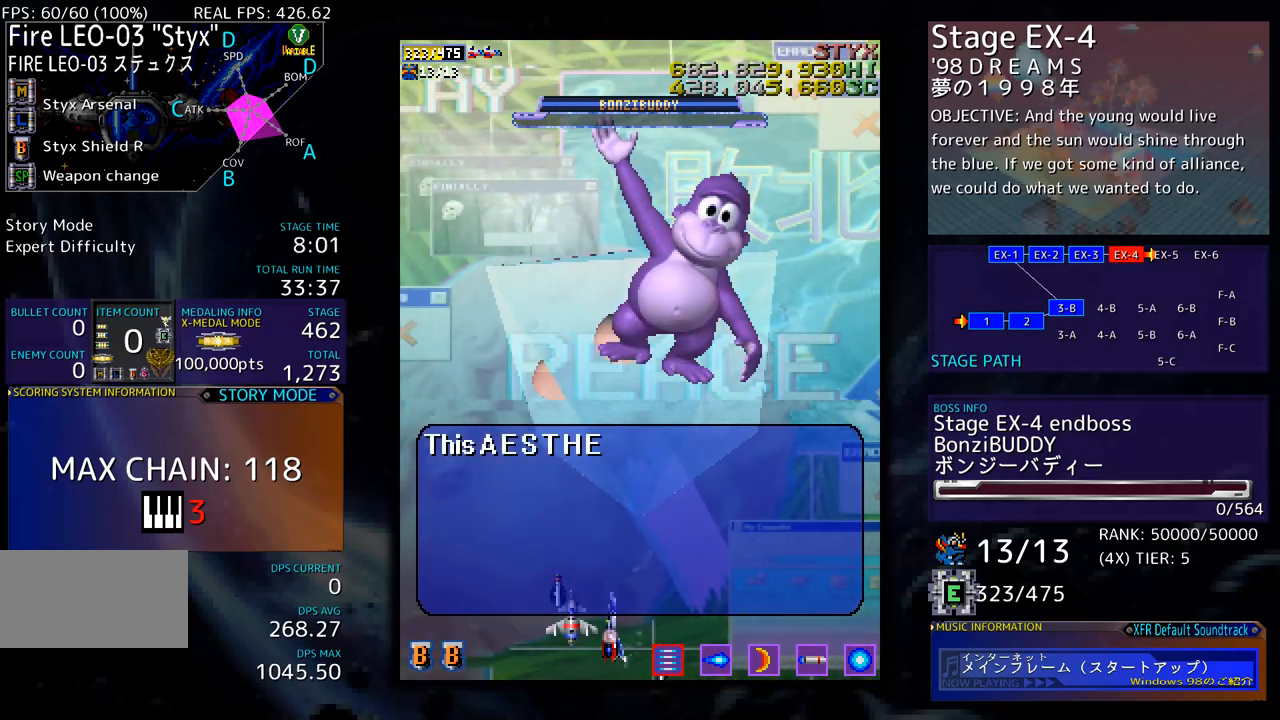
{"buttons": [], "events": [[234, "DPAD_UP", "down"], [251, "DPAD_RIGHT", "up"], [401, "DPAD_UP", "up"]]}
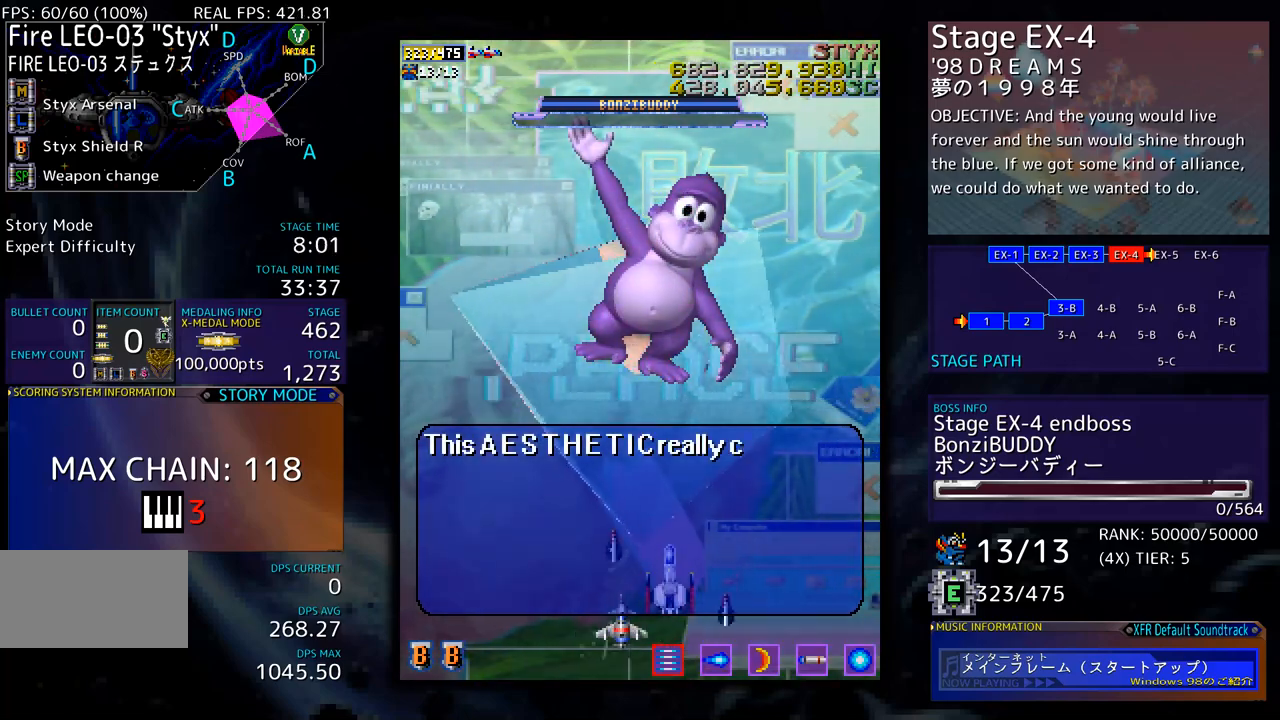
{"buttons": ["DPAD_LEFT"], "events": [[417, "DPAD_LEFT", "down"]]}
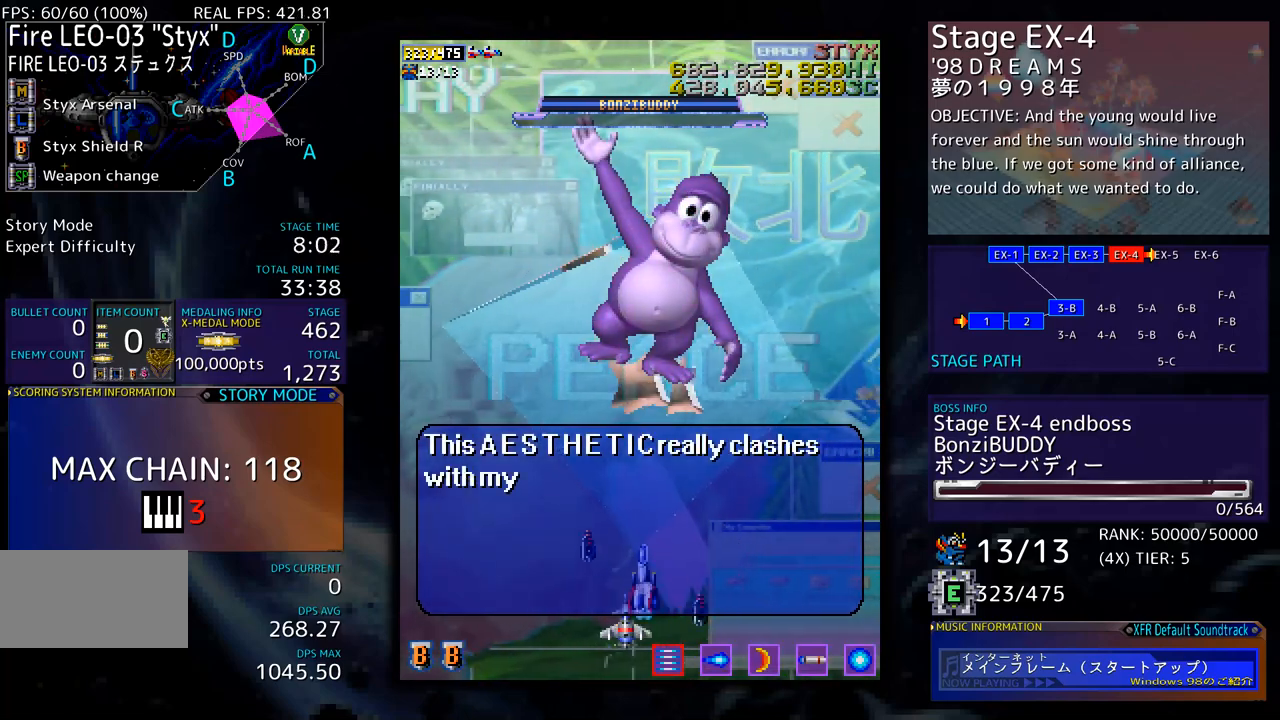
{"buttons": ["DPAD_DOWN"], "events": [[67, "DPAD_LEFT", "up"], [67, "DPAD_UP", "down"], [317, "DPAD_UP", "up"], [468, "DPAD_DOWN", "down"]]}
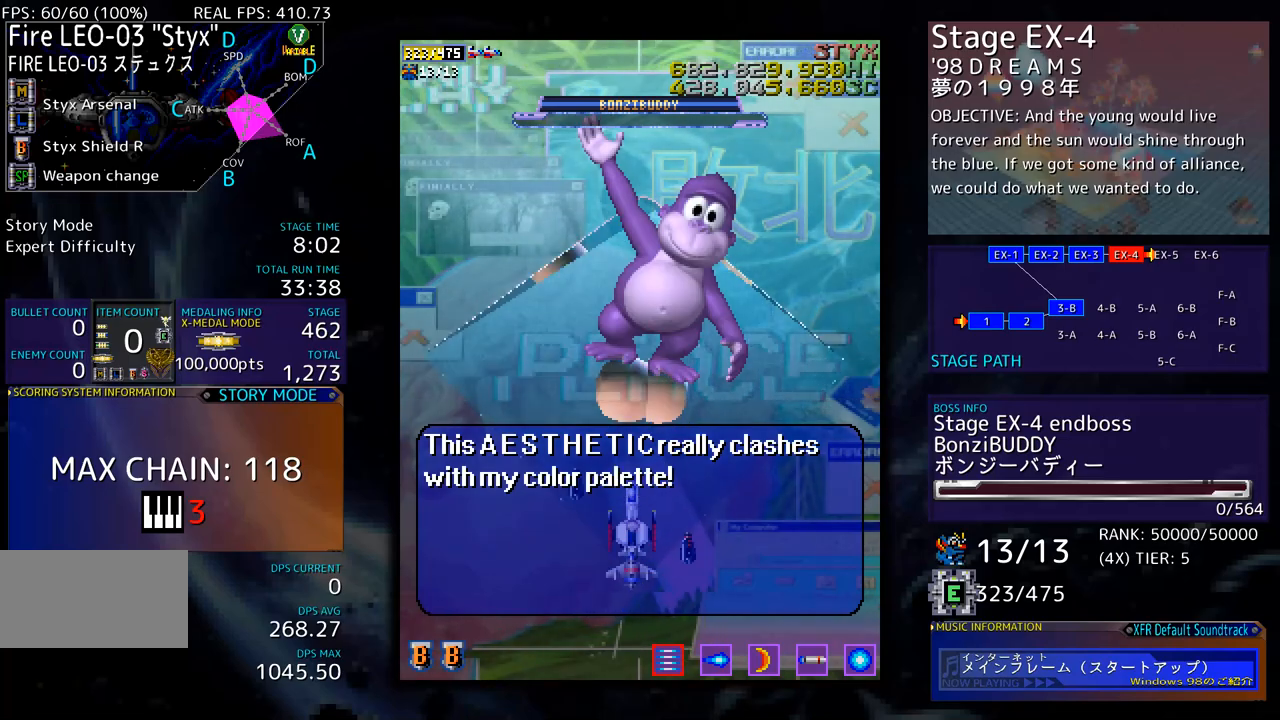
{"buttons": ["DPAD_UP", "DPAD_LEFT"], "events": [[301, "DPAD_LEFT", "down"], [351, "DPAD_DOWN", "up"], [501, "DPAD_UP", "down"]]}
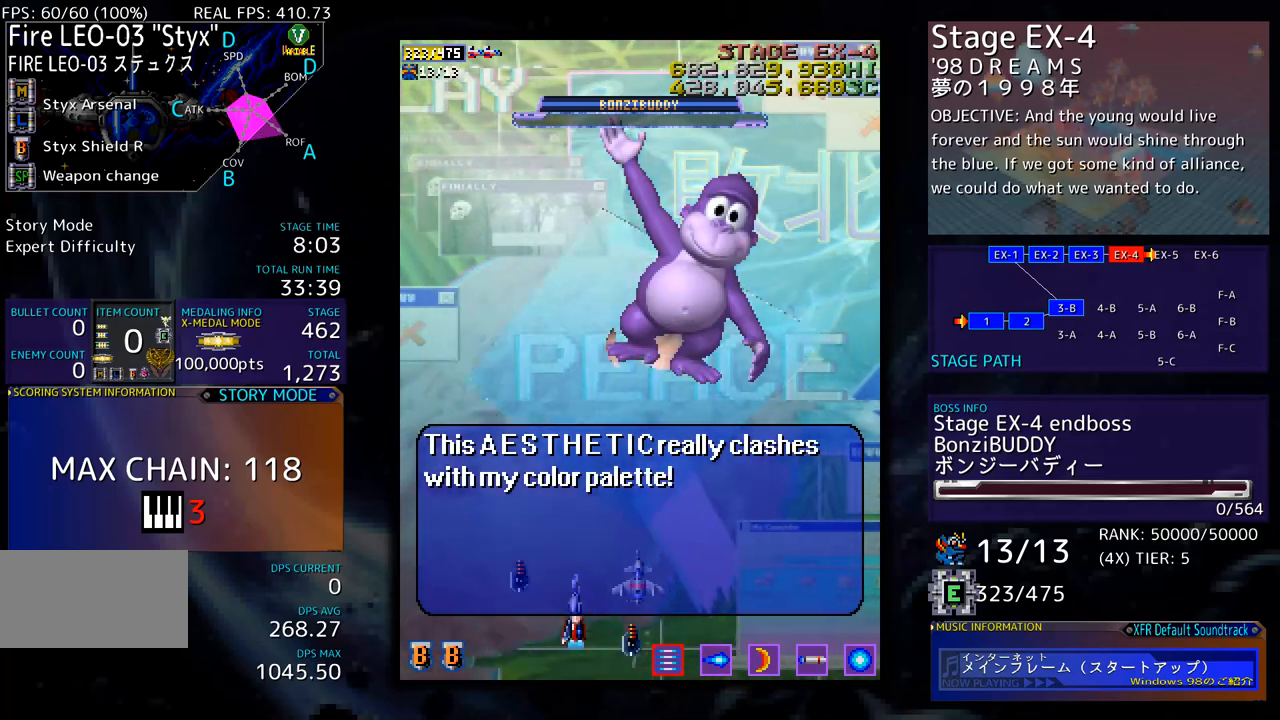
{"buttons": ["DPAD_DOWN", "DPAD_RIGHT"], "events": [[217, "DPAD_LEFT", "up"], [268, "DPAD_UP", "up"], [284, "DPAD_DOWN", "down"], [418, "DPAD_RIGHT", "down"]]}
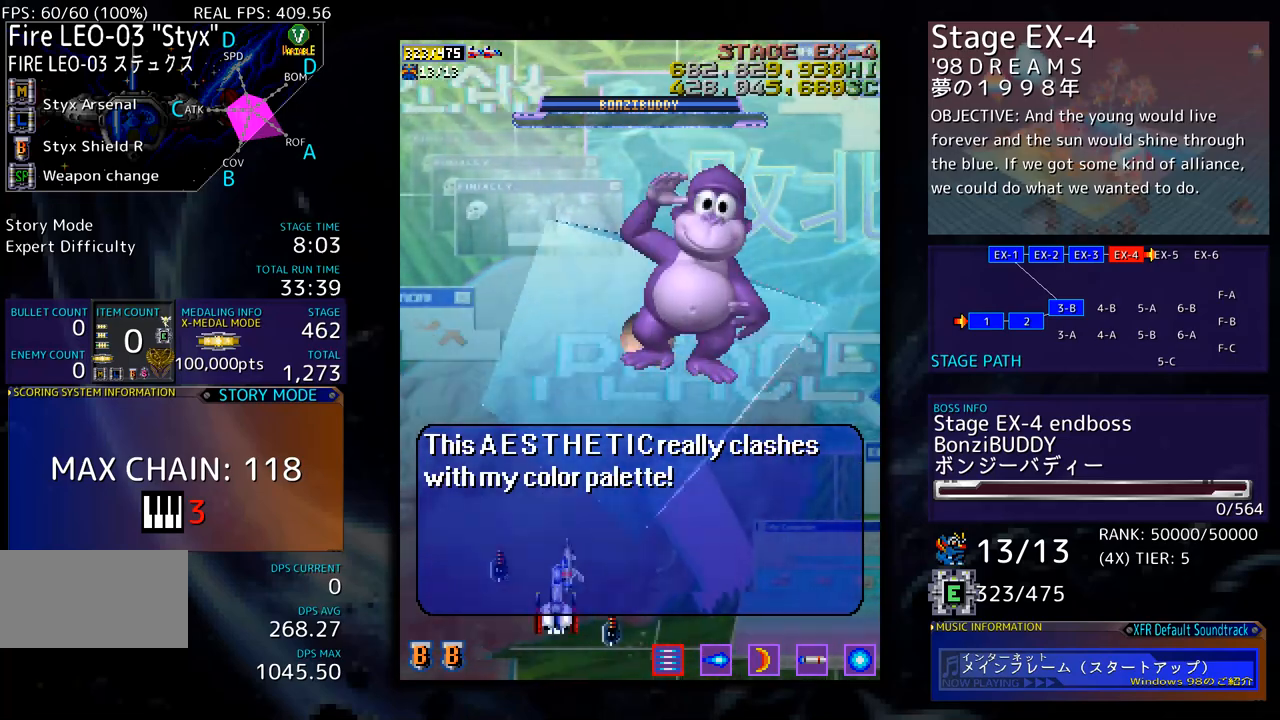
{"buttons": [], "events": [[218, "DPAD_RIGHT", "up"], [268, "DPAD_DOWN", "up"]]}
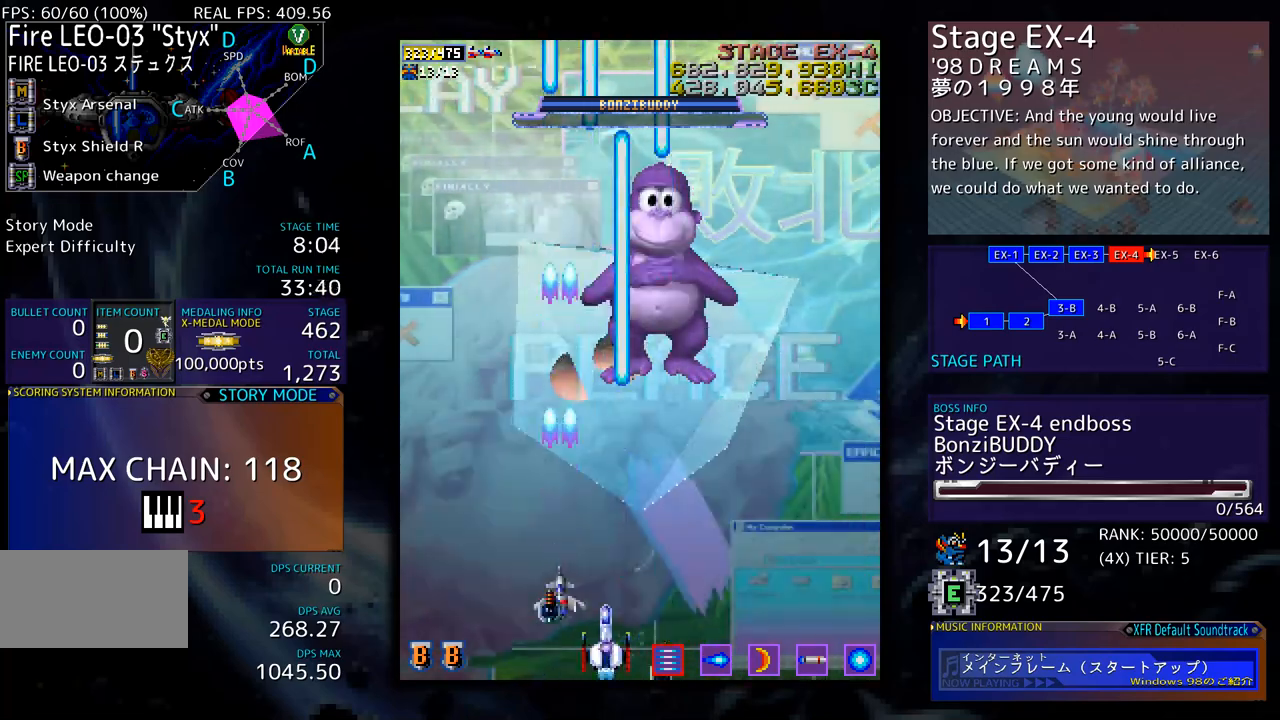
{"buttons": [], "events": []}
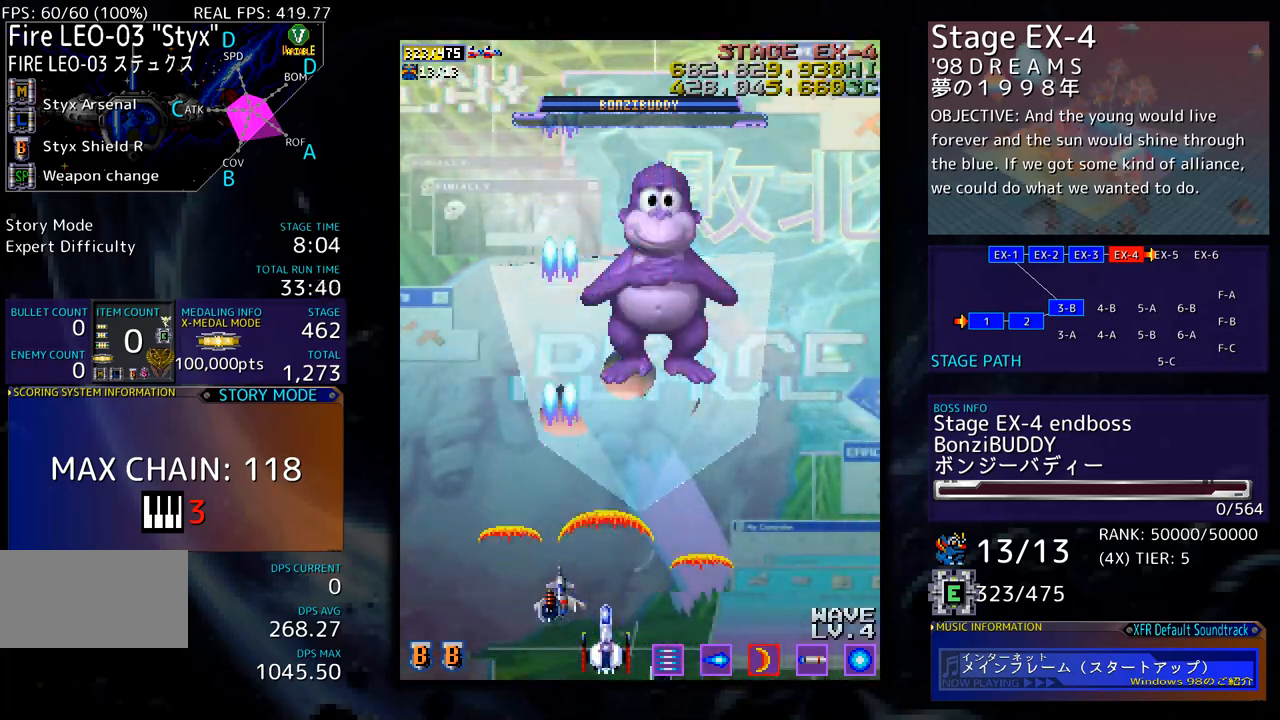
{"buttons": ["DPAD_LEFT"], "events": [[150, "DPAD_RIGHT", "down"], [250, "DPAD_RIGHT", "up"], [451, "DPAD_LEFT", "down"]]}
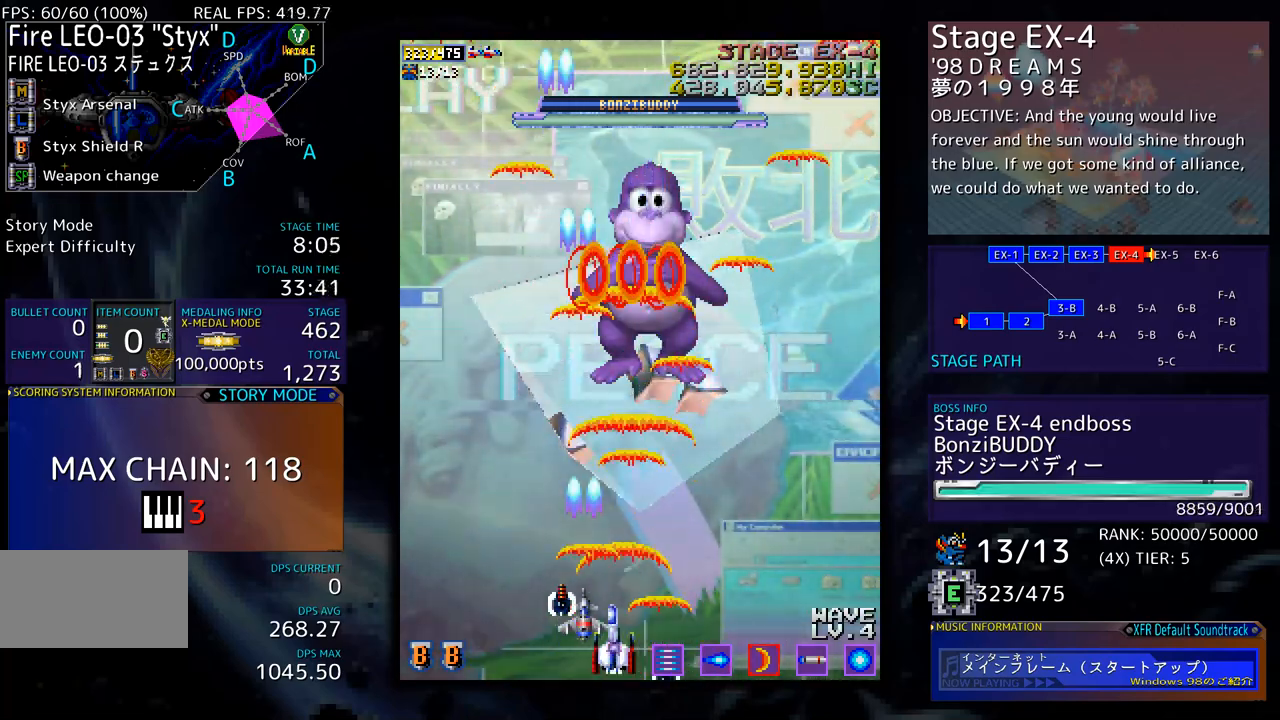
{"buttons": [], "events": [[50, "DPAD_LEFT", "up"], [167, "DPAD_RIGHT", "down"], [234, "DPAD_DOWN", "down"], [250, "DPAD_DOWN", "up"], [267, "DPAD_RIGHT", "up"], [367, "DPAD_RIGHT", "down"], [384, "DPAD_DOWN", "down"], [451, "DPAD_DOWN", "up"], [468, "DPAD_RIGHT", "up"]]}
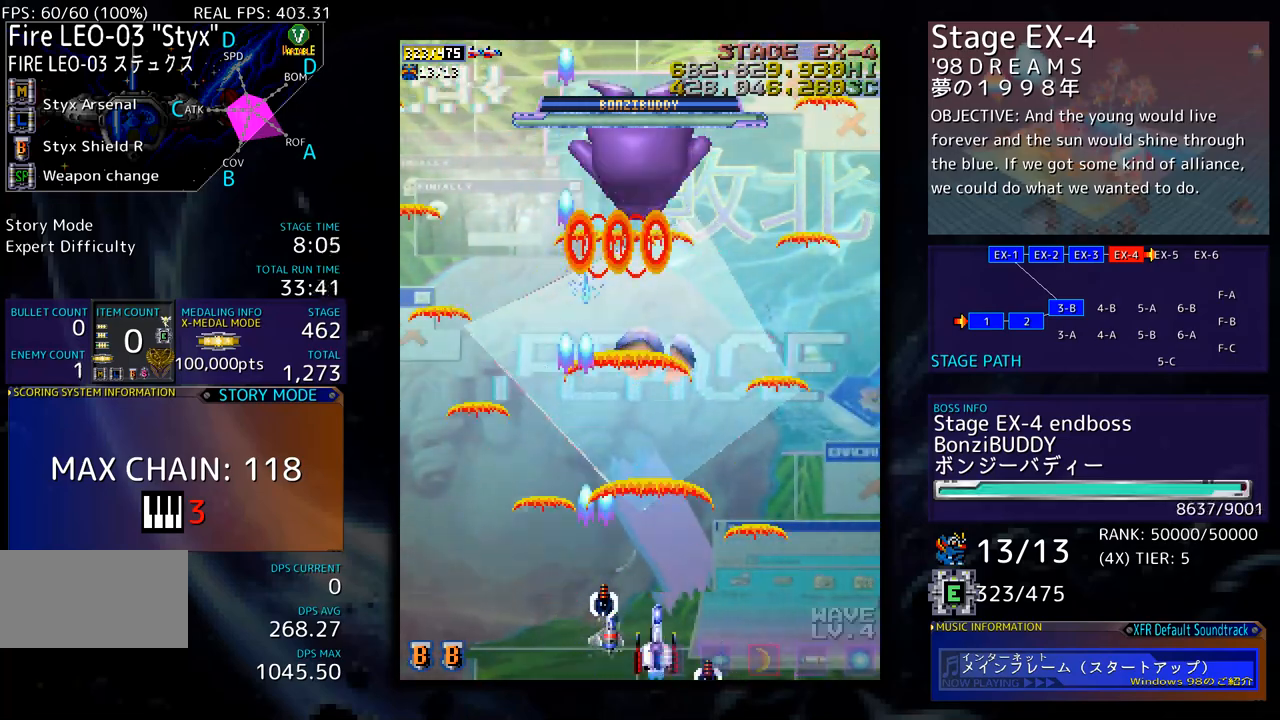
{"buttons": ["DPAD_RIGHT"], "events": [[485, "DPAD_RIGHT", "down"]]}
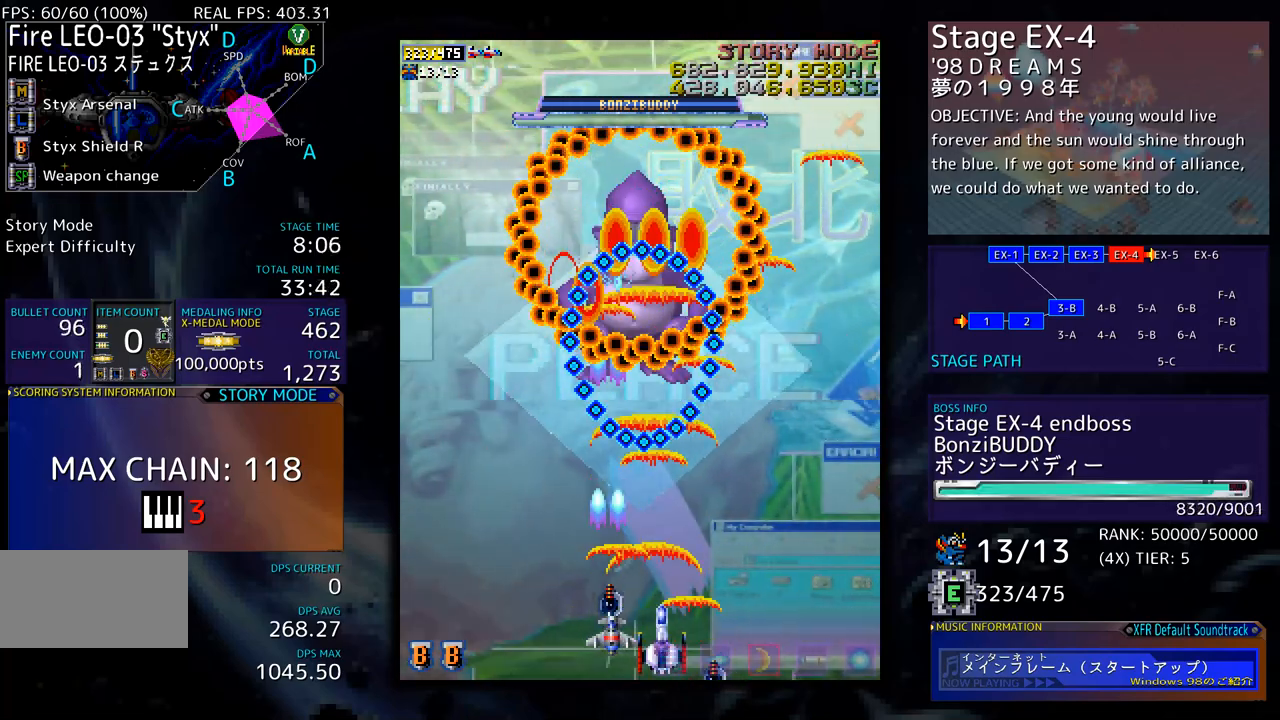
{"buttons": [], "events": [[84, "DPAD_RIGHT", "up"], [234, "DPAD_RIGHT", "down"], [334, "DPAD_RIGHT", "up"]]}
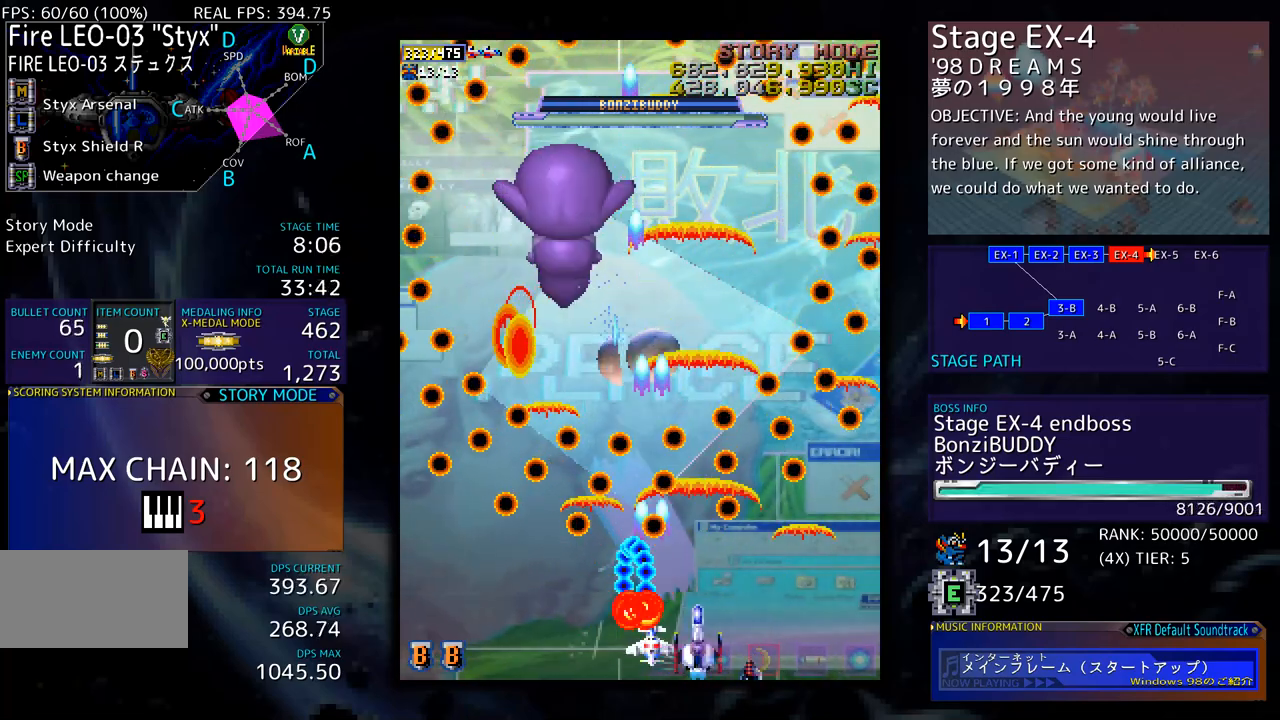
{"buttons": [], "events": []}
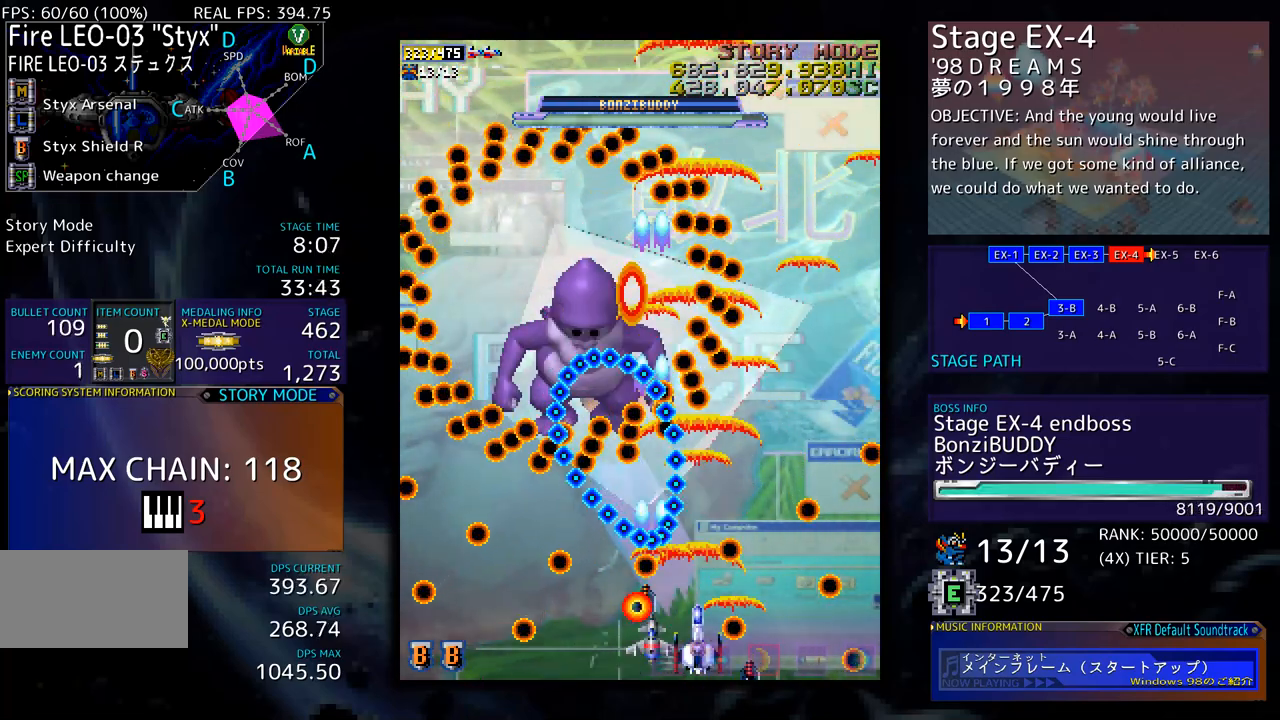
{"buttons": [], "events": [[100, "DPAD_RIGHT", "down"], [116, "DPAD_DOWN", "down"], [300, "DPAD_DOWN", "up"], [317, "DPAD_RIGHT", "up"]]}
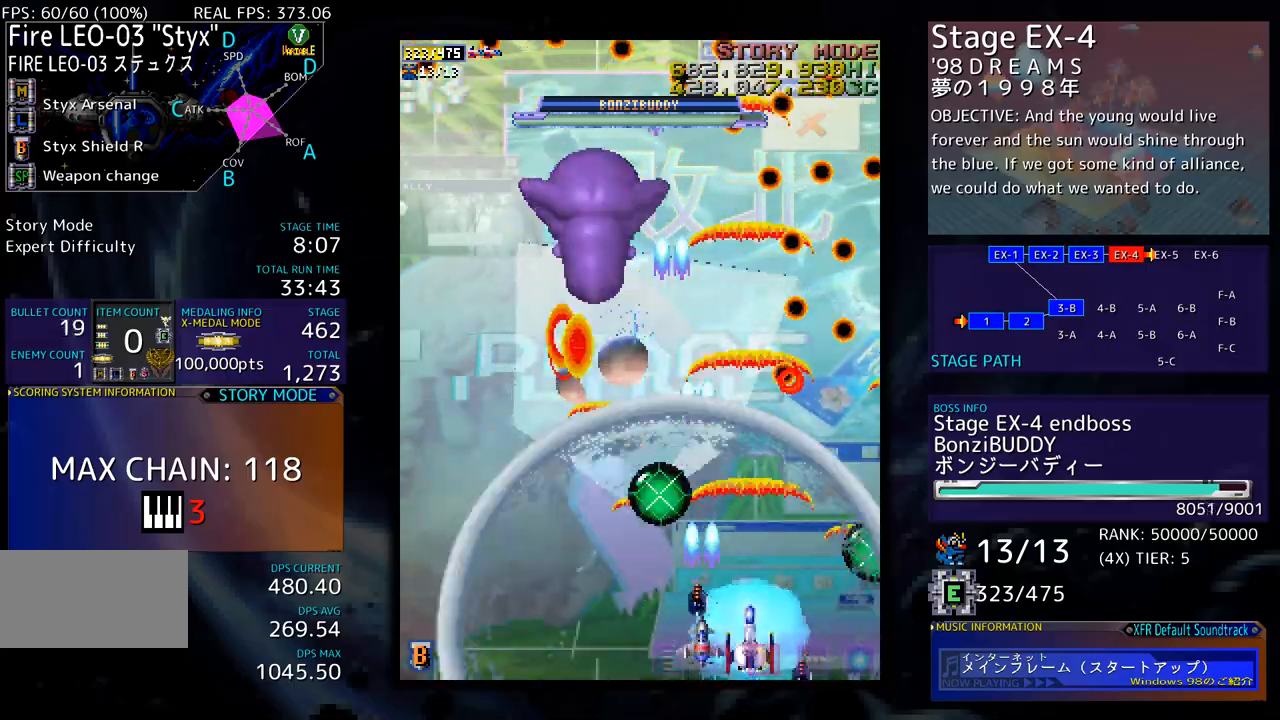
{"buttons": [], "events": [[300, "DPAD_LEFT", "down"], [300, "DPAD_UP", "down"], [334, "DPAD_UP", "up"], [501, "DPAD_LEFT", "up"]]}
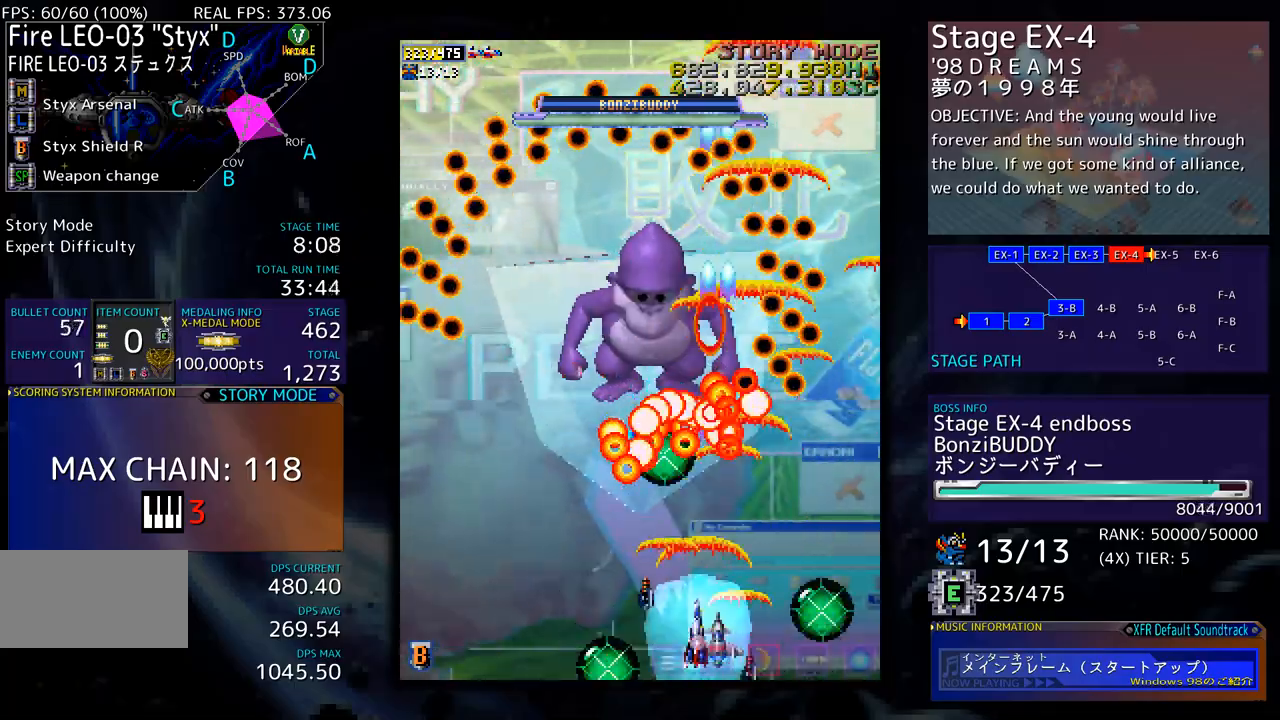
{"buttons": [], "events": [[217, "DPAD_LEFT", "down"], [317, "DPAD_LEFT", "up"]]}
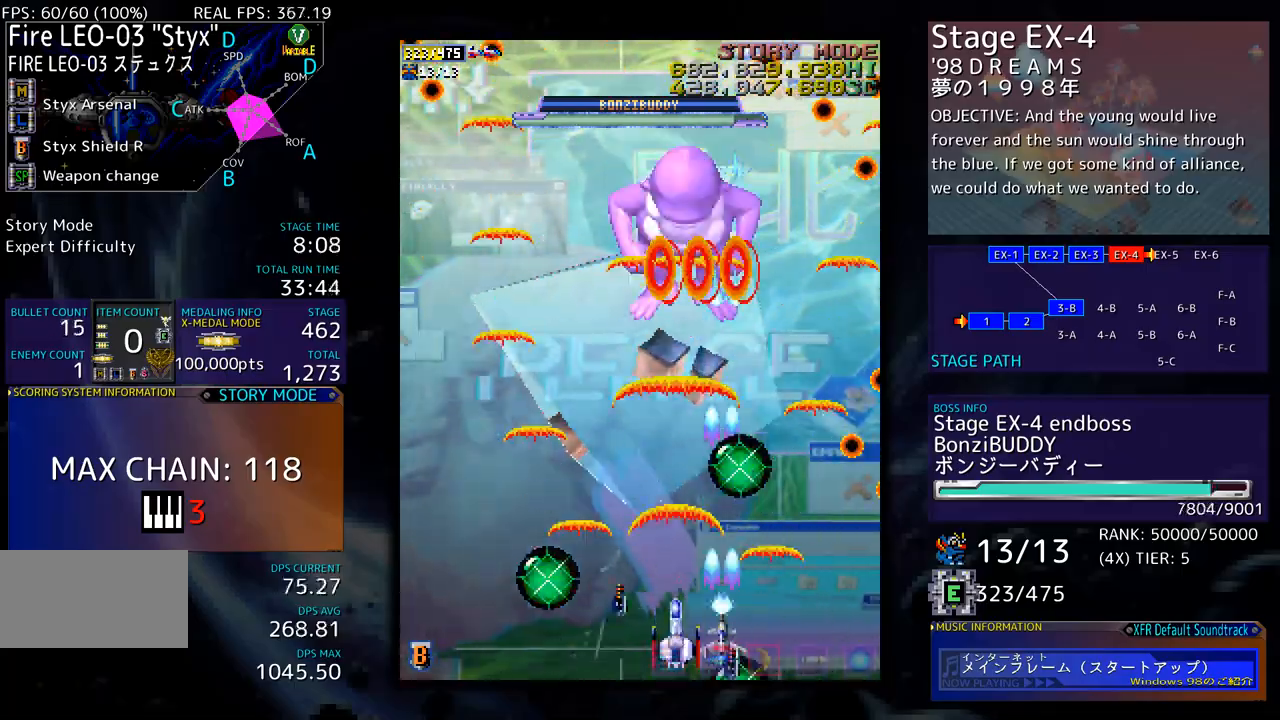
{"buttons": ["DPAD_LEFT"], "events": [[201, "DPAD_LEFT", "down"], [301, "DPAD_LEFT", "up"], [451, "DPAD_LEFT", "down"]]}
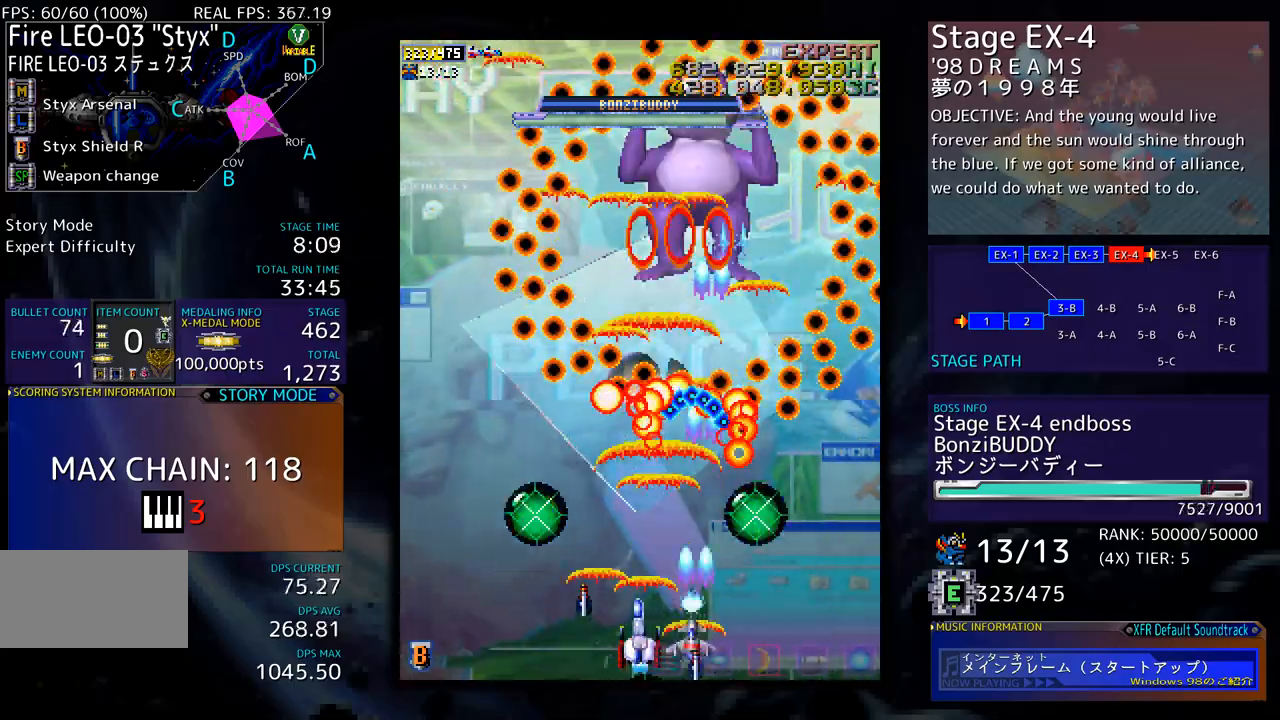
{"buttons": [], "events": [[101, "DPAD_LEFT", "up"], [368, "DPAD_LEFT", "down"], [452, "DPAD_LEFT", "up"]]}
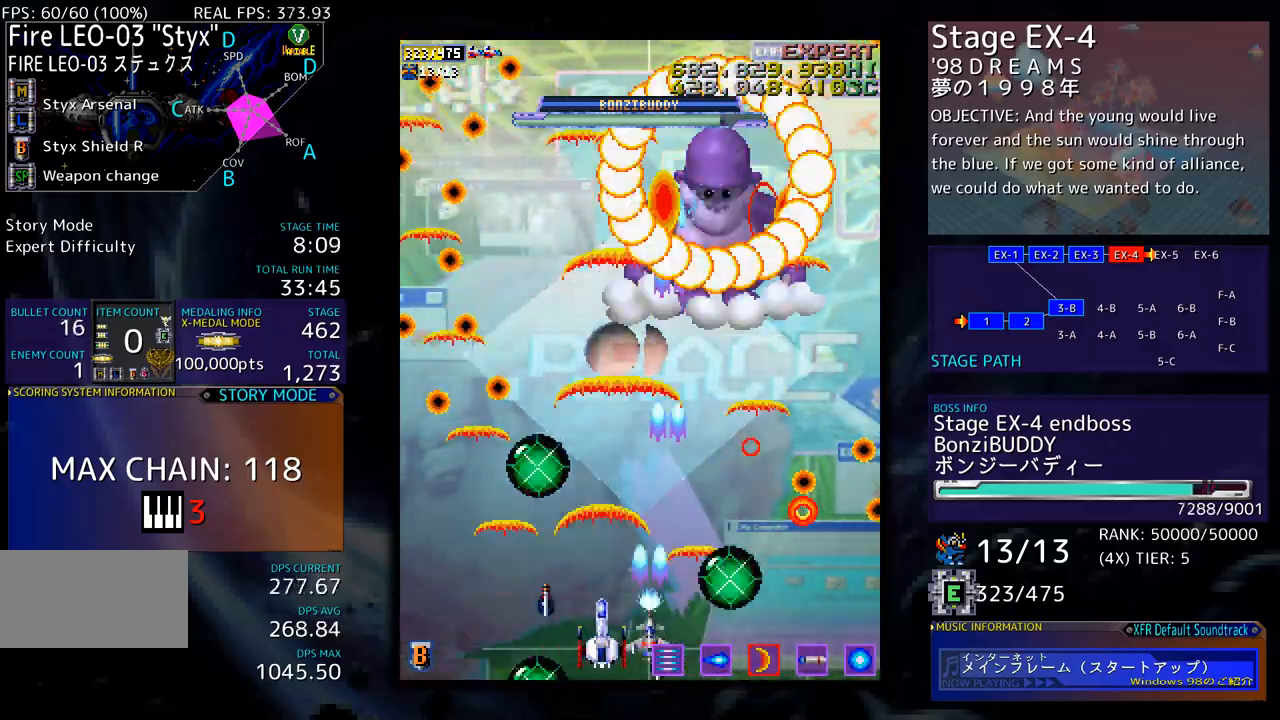
{"buttons": ["DPAD_LEFT"], "events": [[200, "DPAD_LEFT", "down"], [284, "DPAD_LEFT", "up"], [350, "DPAD_LEFT", "down"]]}